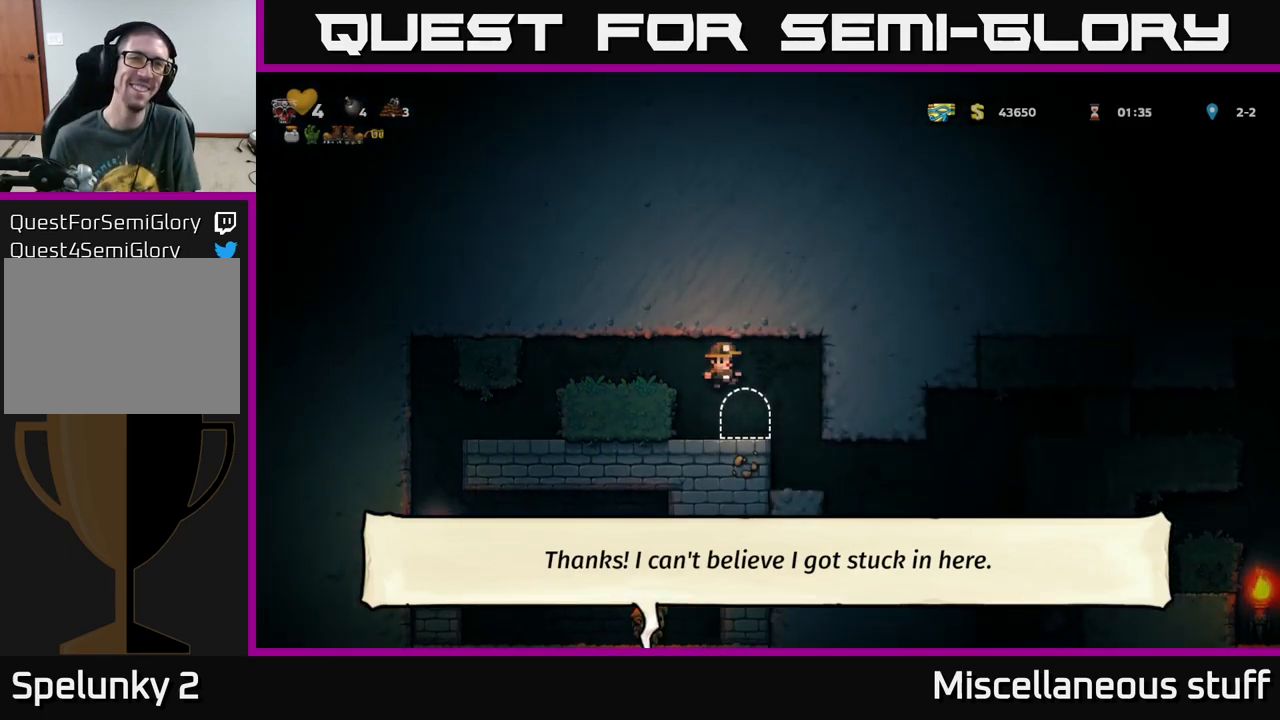
Gameplay with a controller (Xbox layout); each line is a JSON object with the inputs held at the frame after it. "events" lists button and stick changes between this image and that frame as [ms after this image, input, new state], when the widget could be followed in between. Not read: L1 right_stick.
{"buttons": [], "left_stick": "center", "events": []}
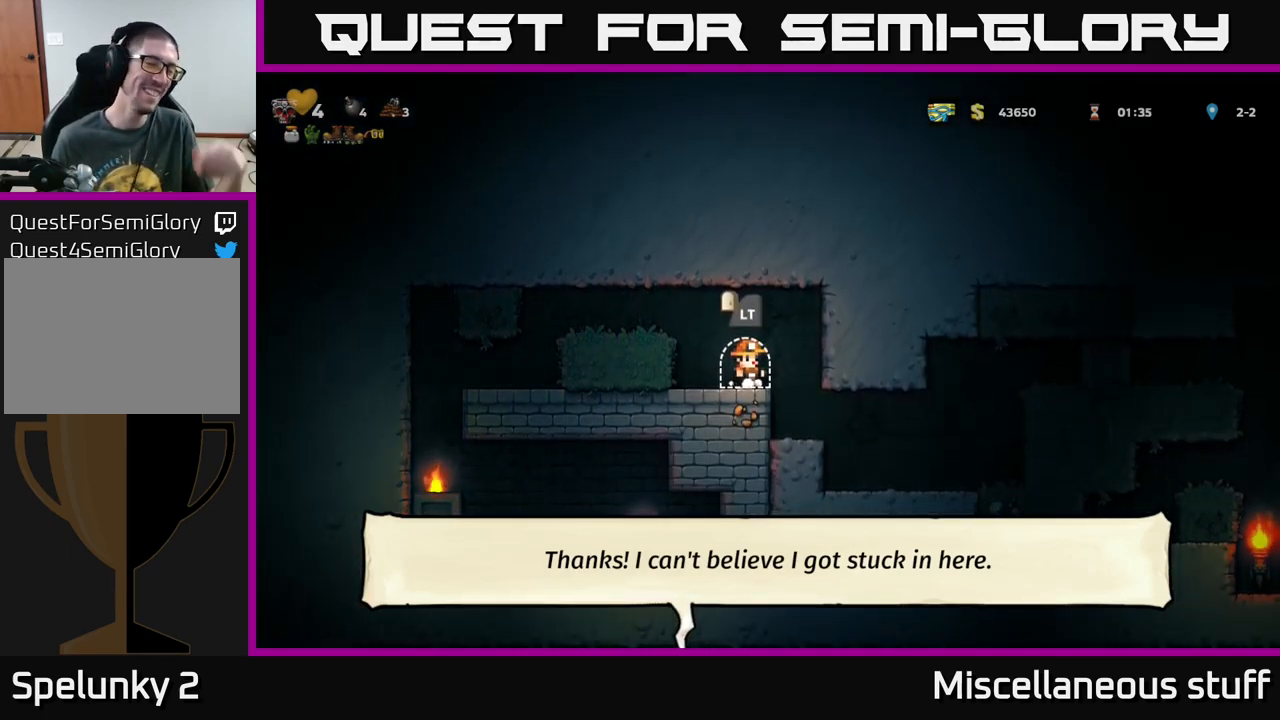
{"buttons": [], "left_stick": "center", "events": []}
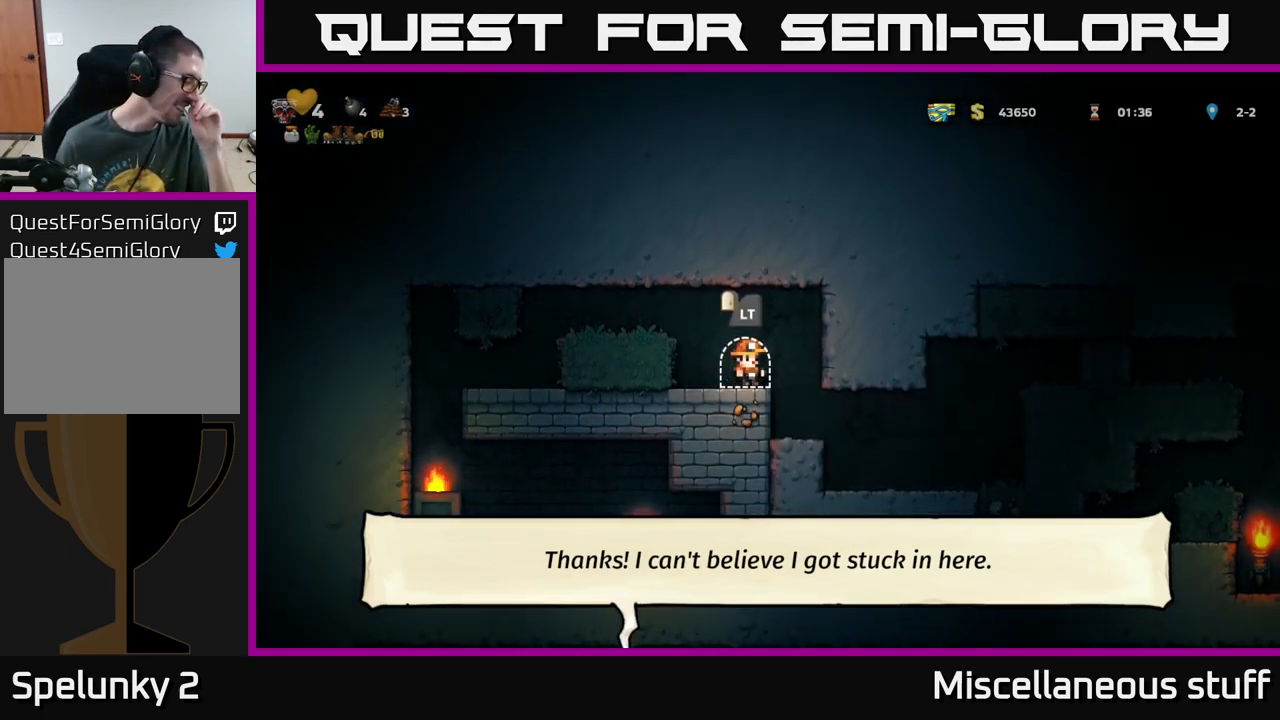
{"buttons": [], "left_stick": "center", "events": []}
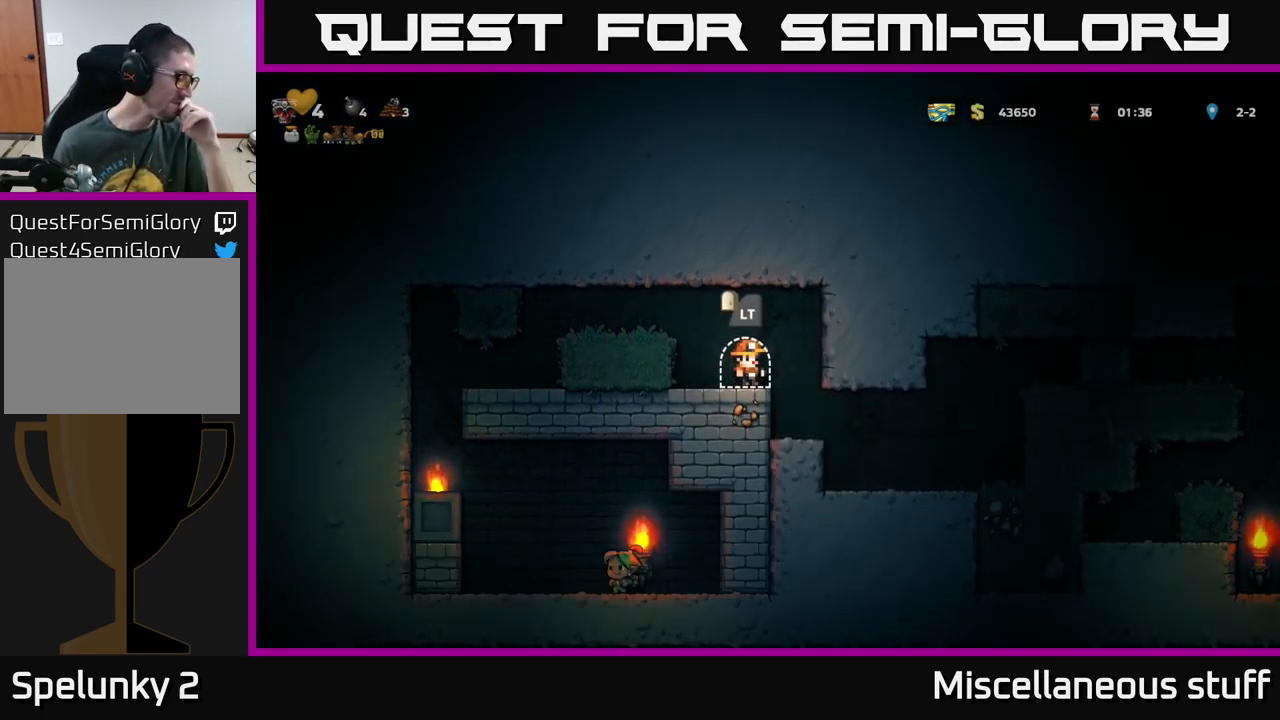
{"buttons": [], "left_stick": "center", "events": []}
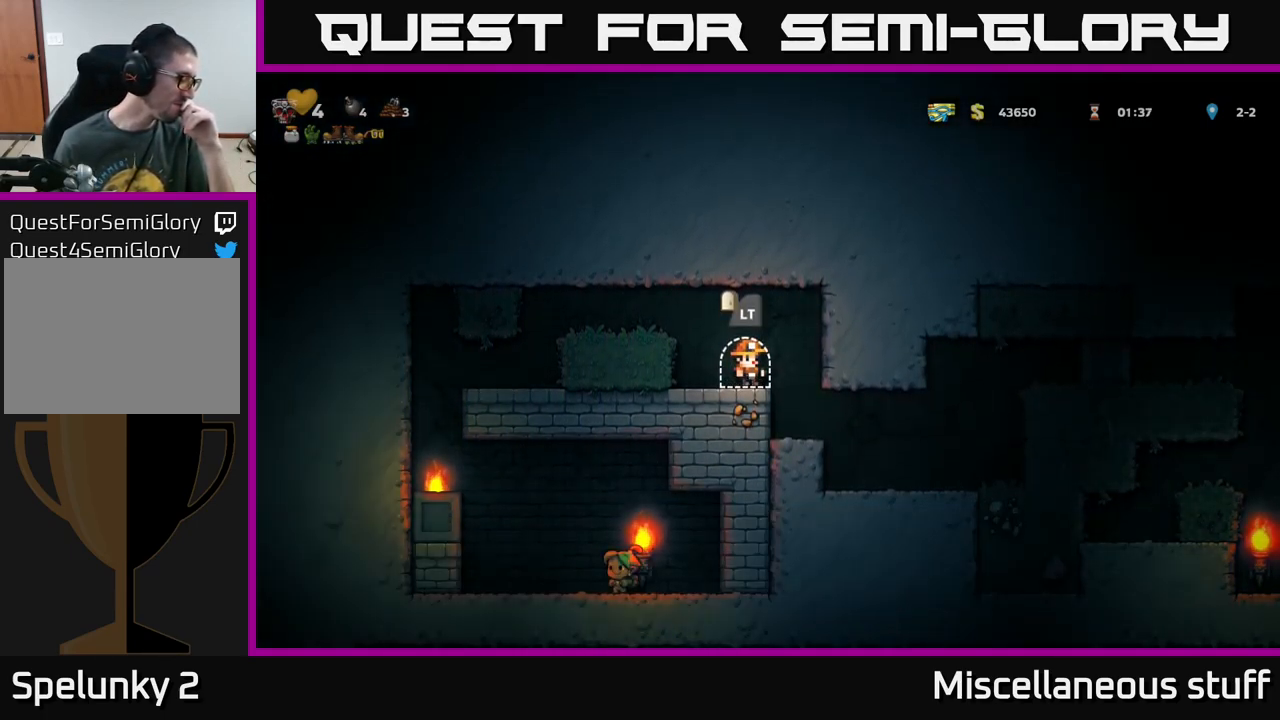
{"buttons": [], "left_stick": "center", "events": []}
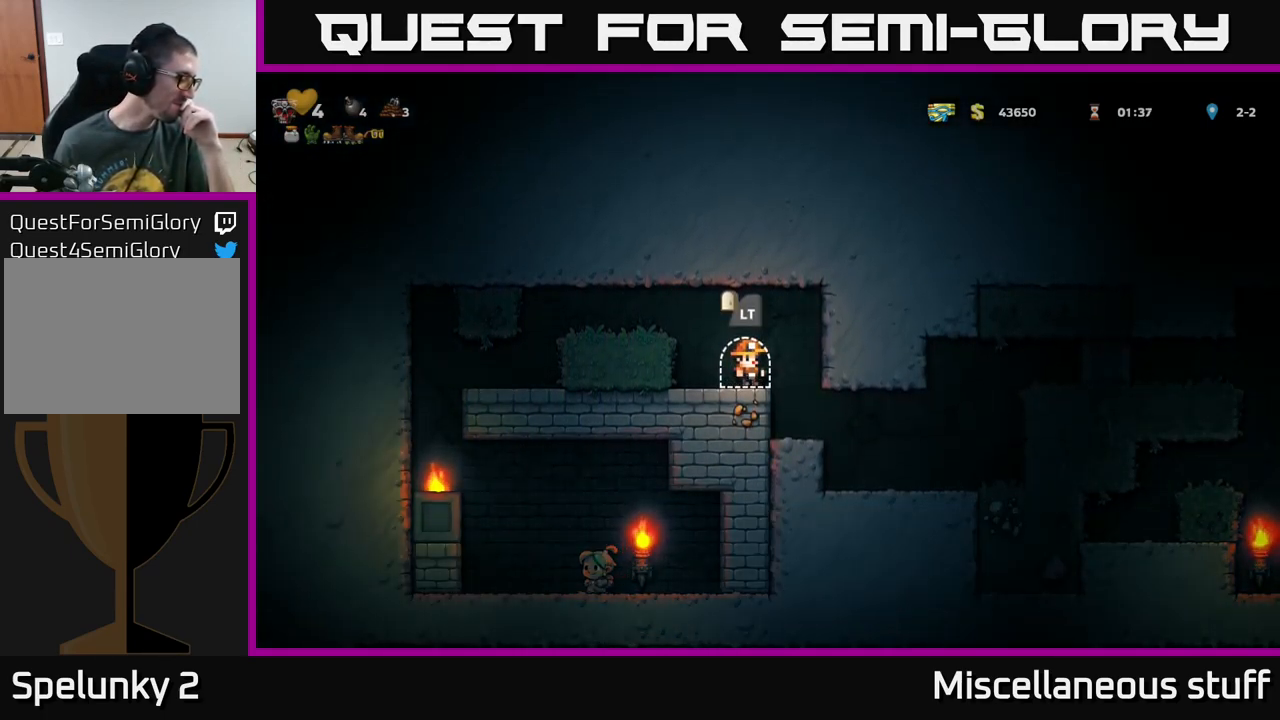
{"buttons": [], "left_stick": "center", "events": []}
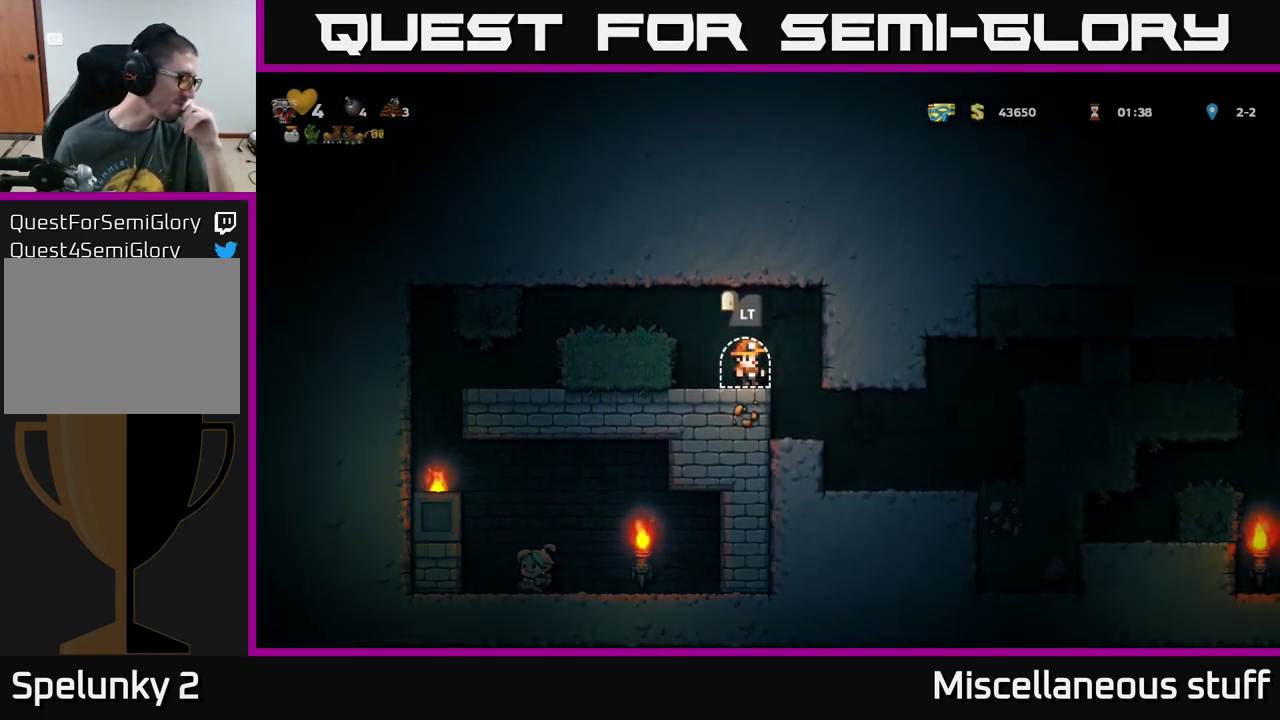
{"buttons": [], "left_stick": "center", "events": []}
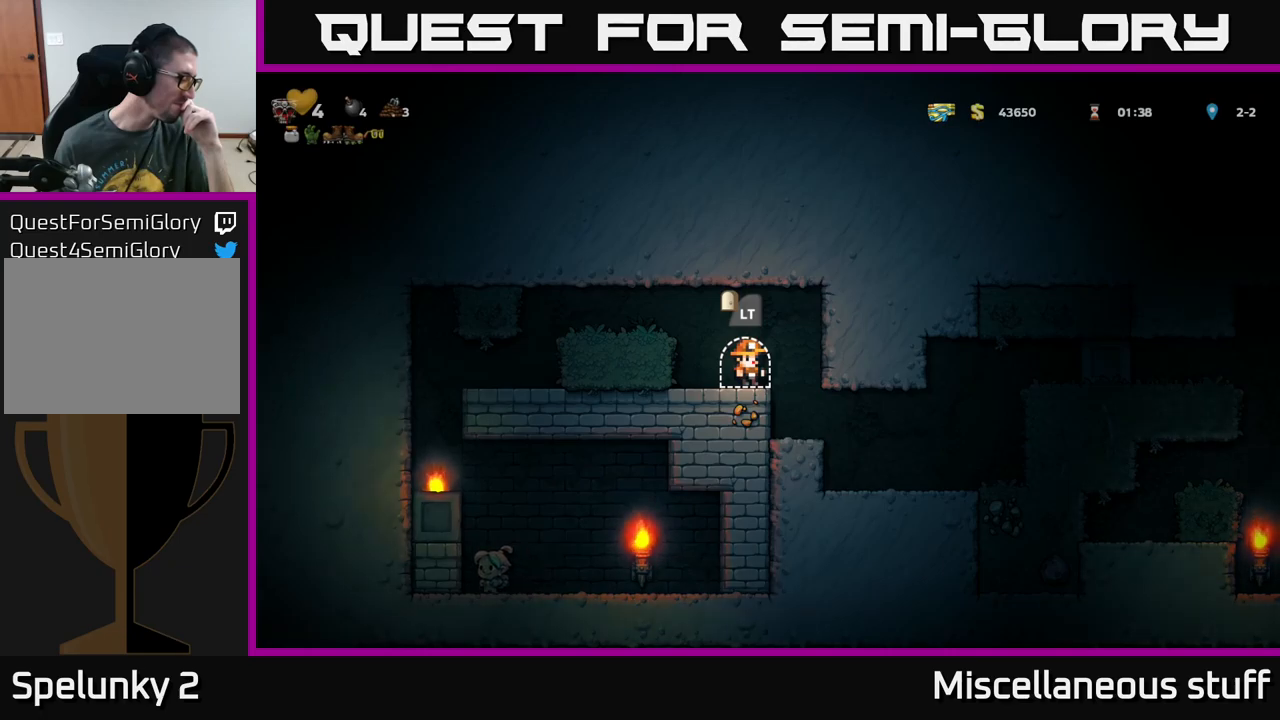
{"buttons": [], "left_stick": "center", "events": []}
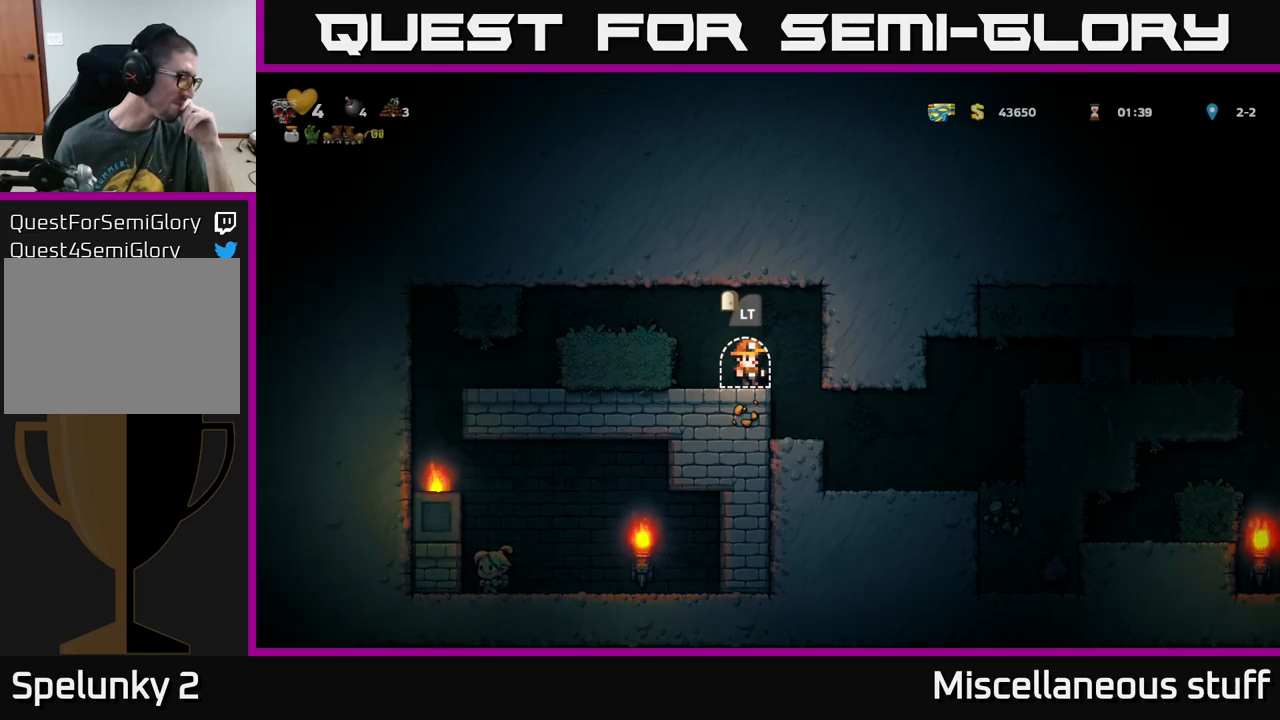
{"buttons": [], "left_stick": "center", "events": []}
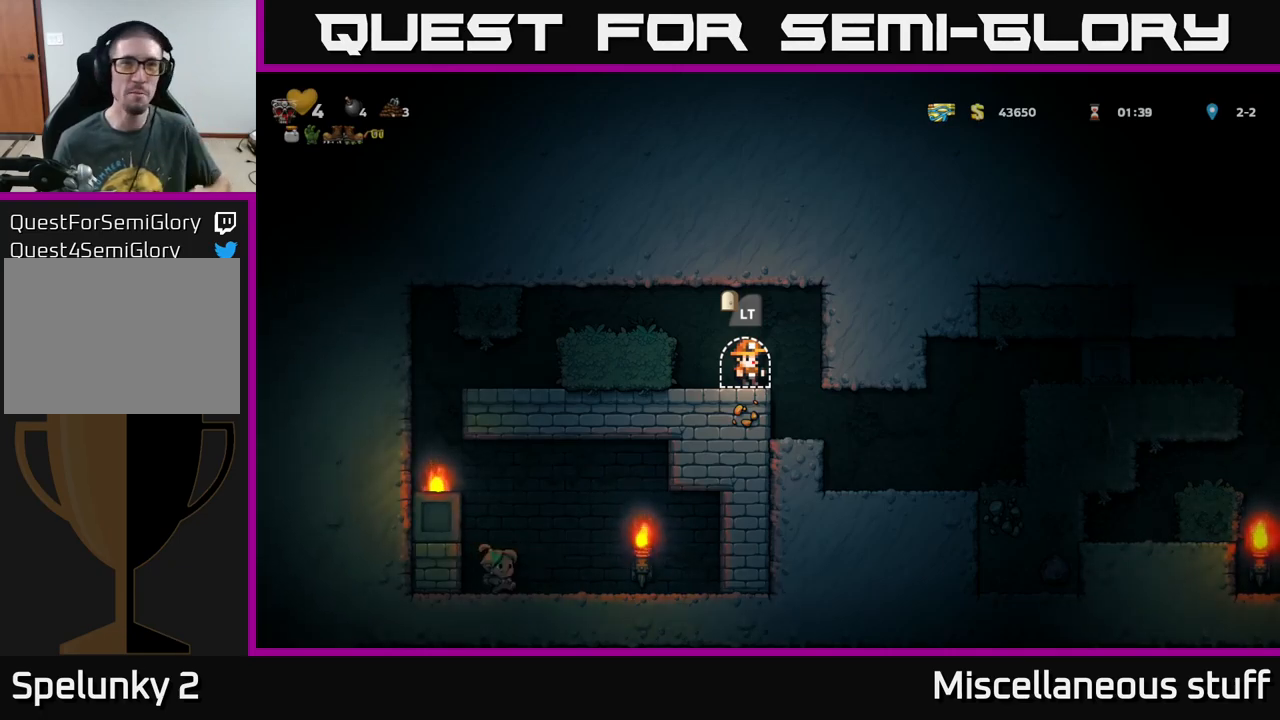
{"buttons": [], "left_stick": "center", "events": []}
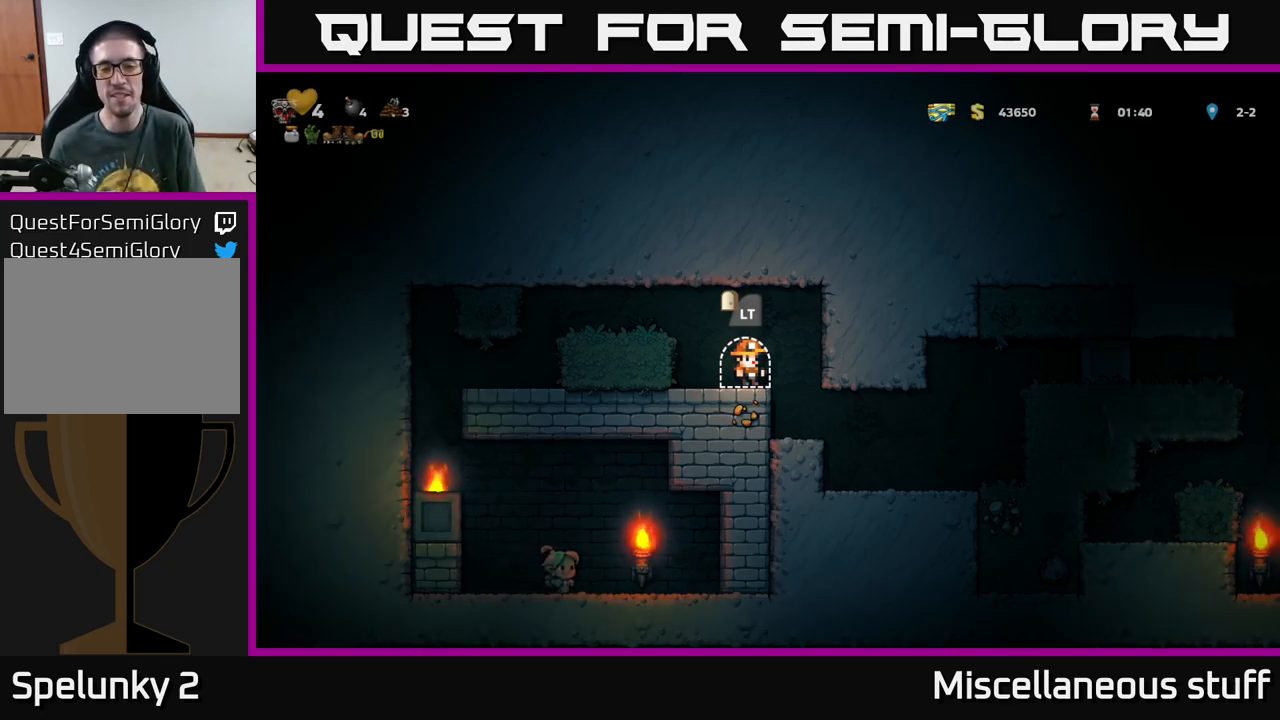
{"buttons": [], "left_stick": "center", "events": [[200, "L2", "down"], [317, "L2", "up"]]}
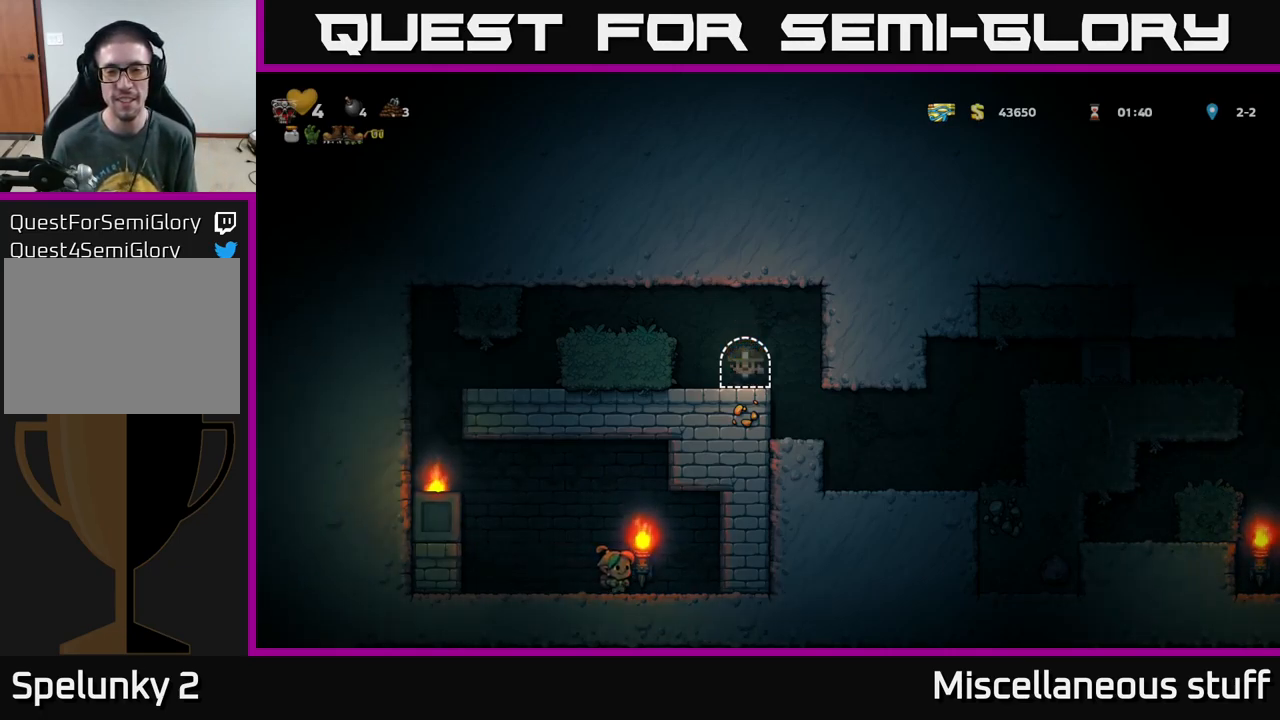
{"buttons": [], "left_stick": "center", "events": []}
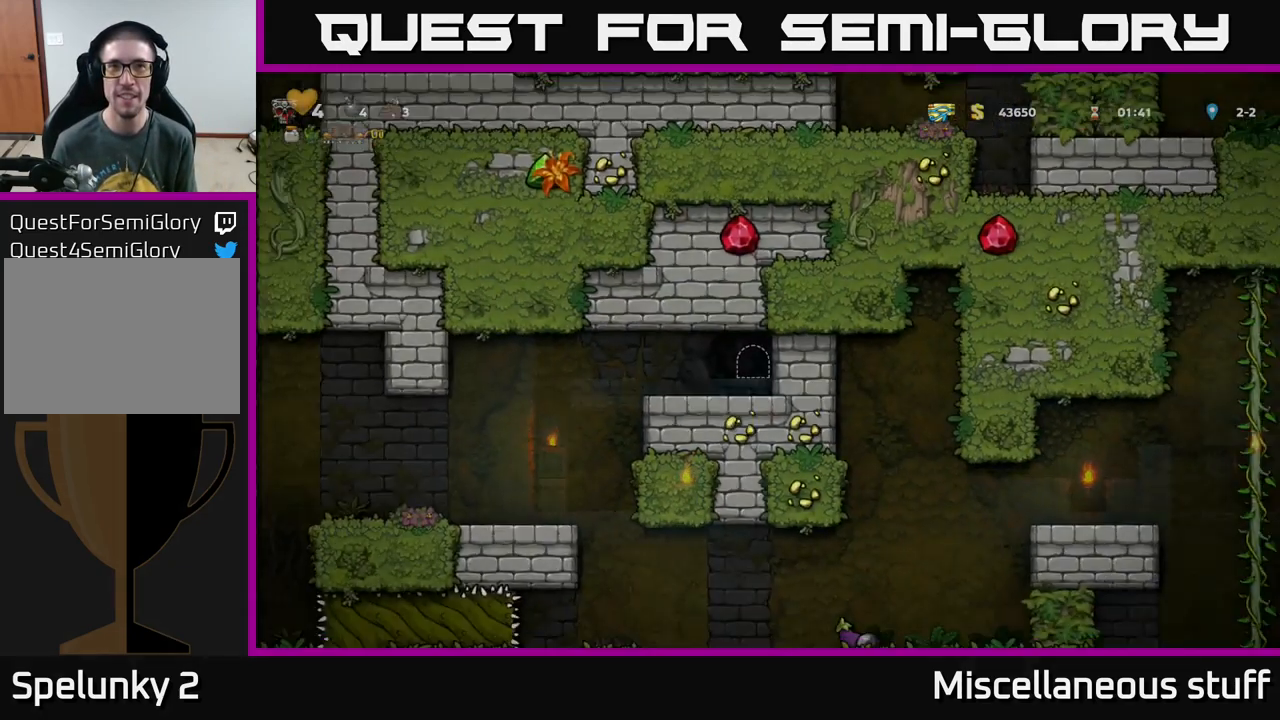
{"buttons": [], "left_stick": "center", "events": []}
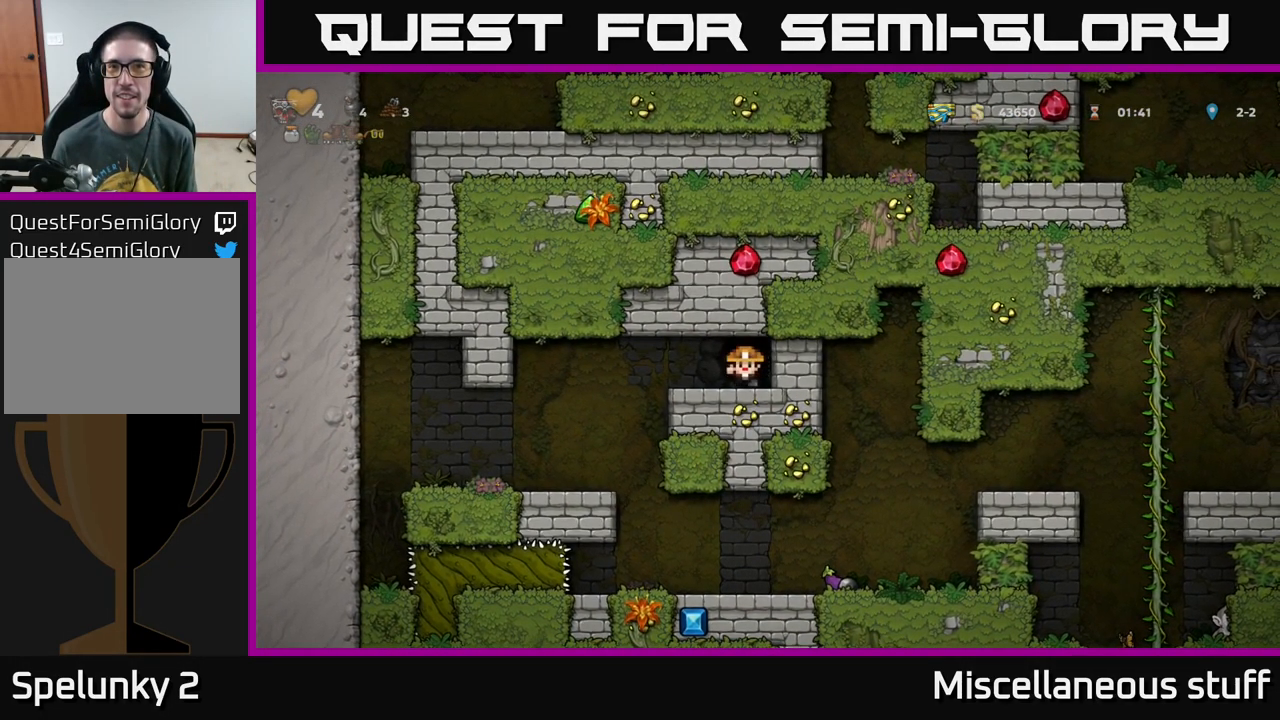
{"buttons": ["DPAD_LEFT"], "left_stick": "center", "events": [[433, "DPAD_LEFT", "down"]]}
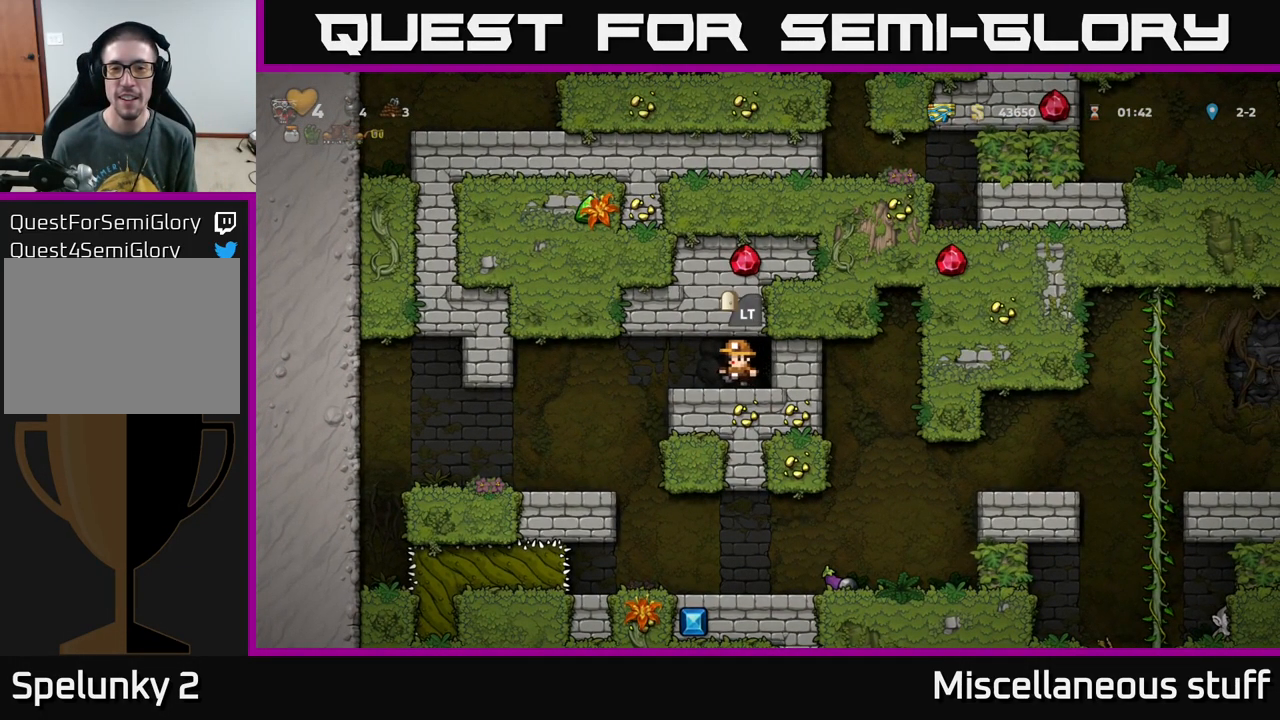
{"buttons": [], "left_stick": "center", "events": [[283, "DPAD_LEFT", "up"]]}
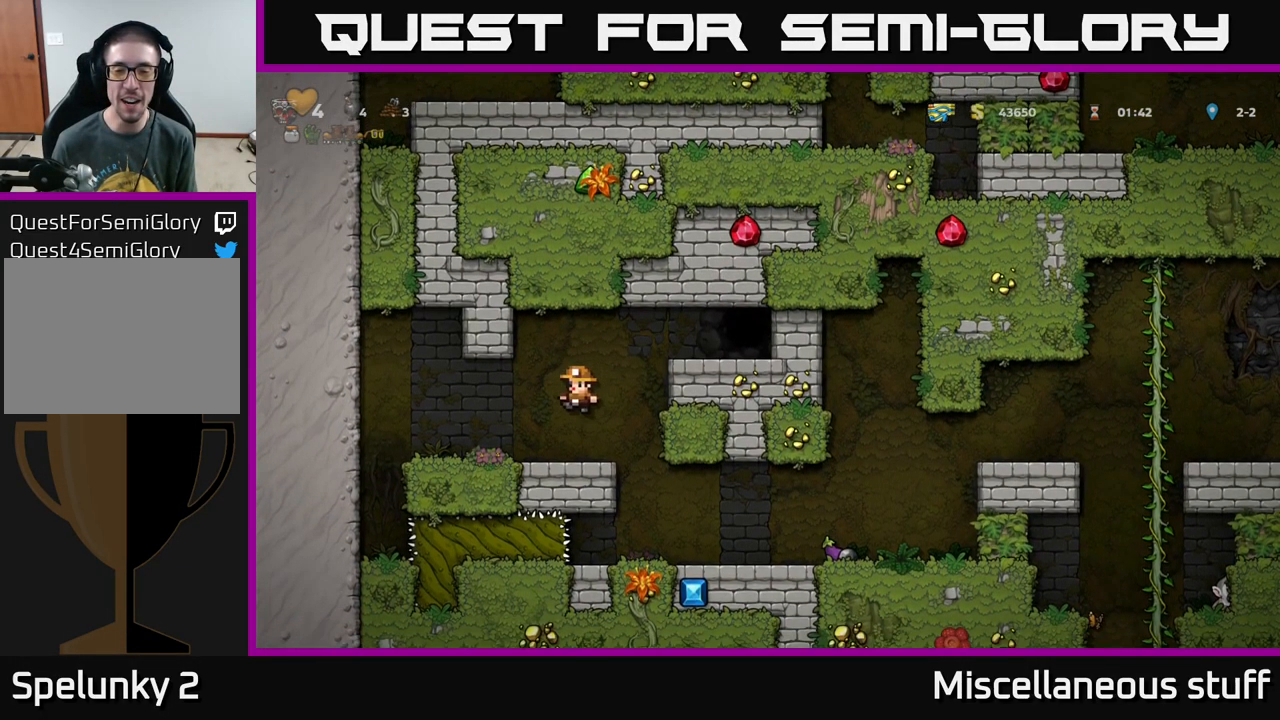
{"buttons": [], "left_stick": "center", "events": [[150, "DPAD_RIGHT", "down"], [300, "DPAD_RIGHT", "up"]]}
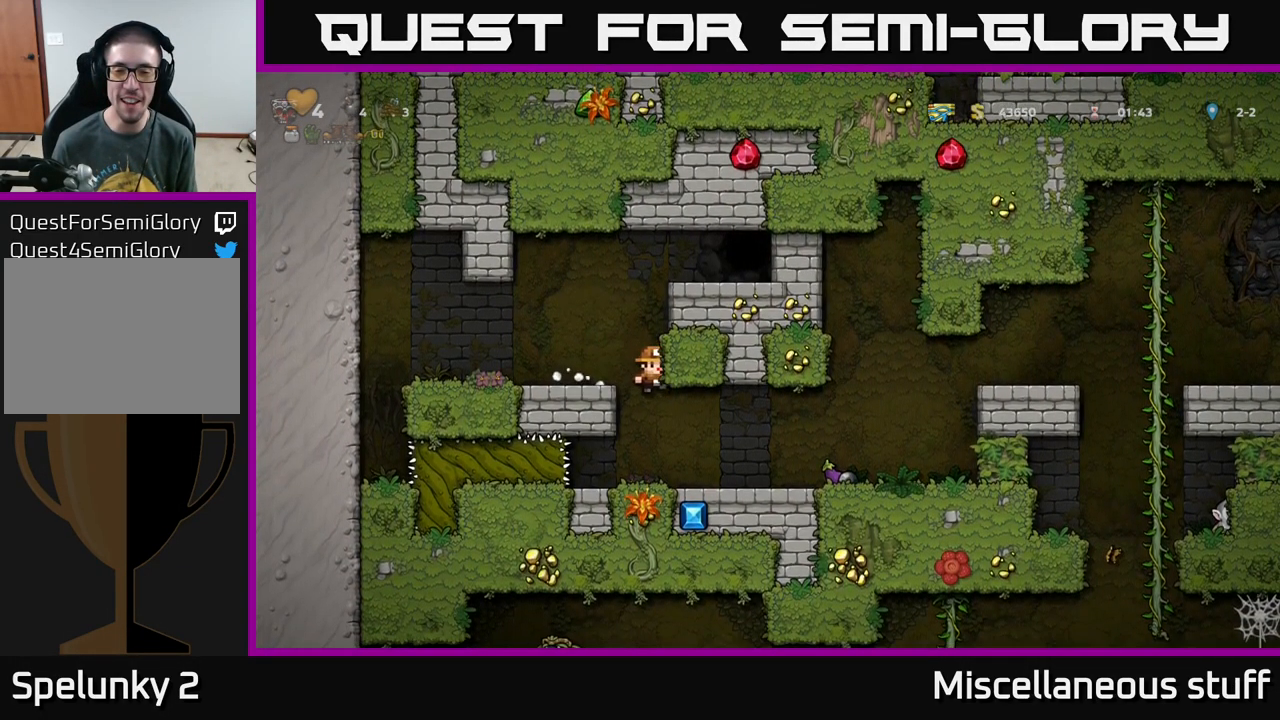
{"buttons": ["DPAD_RIGHT"], "left_stick": "center", "events": [[266, "DPAD_RIGHT", "down"]]}
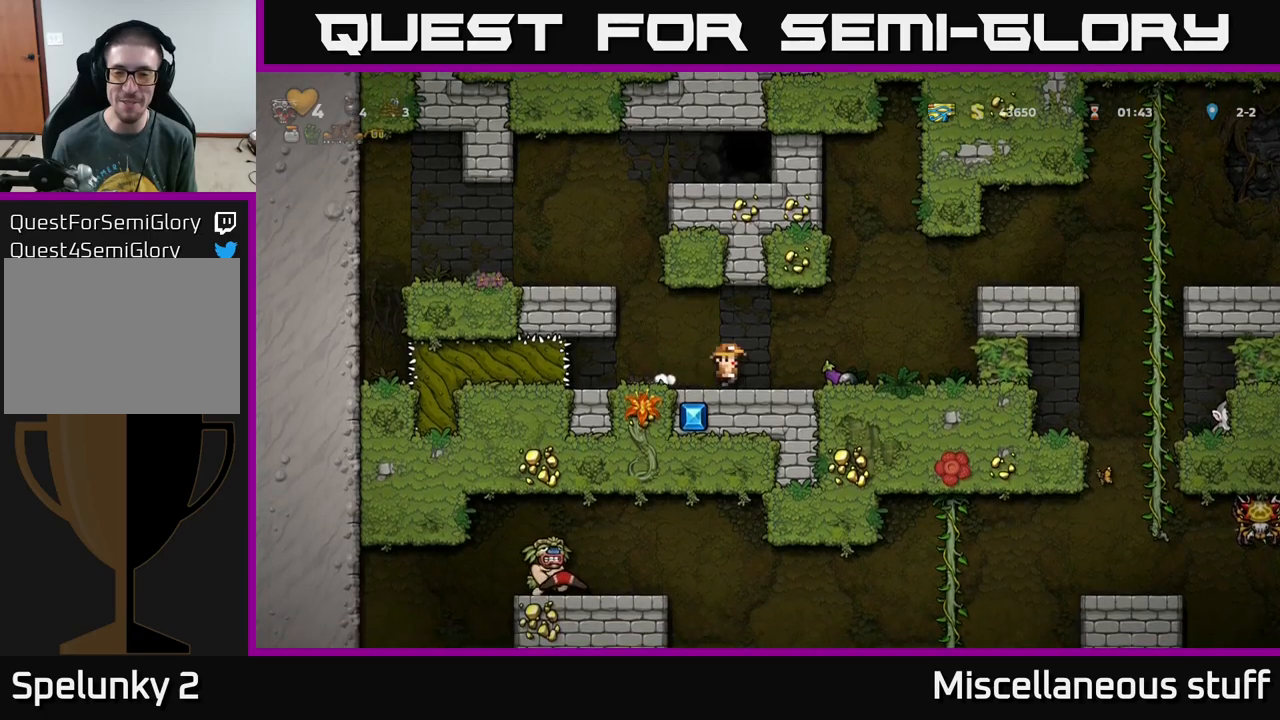
{"buttons": ["DPAD_DOWN"], "left_stick": "center", "events": [[167, "DPAD_RIGHT", "up"], [383, "DPAD_DOWN", "down"]]}
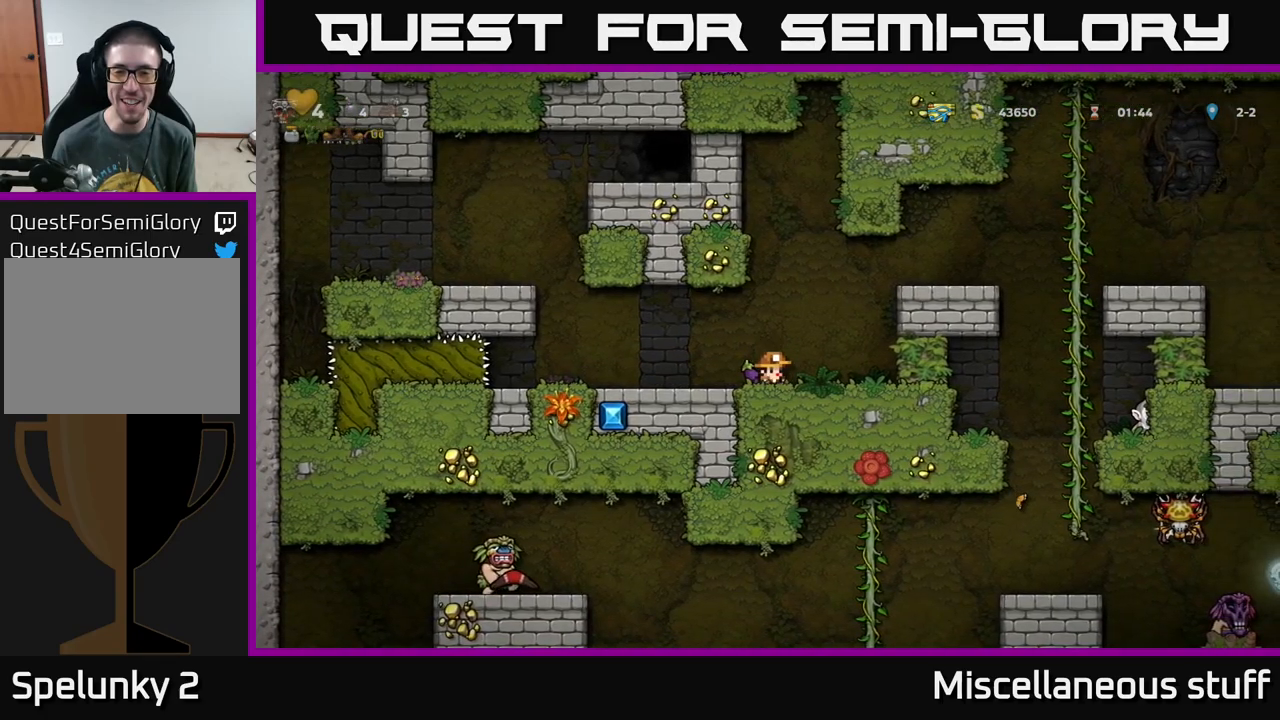
{"buttons": ["DPAD_LEFT"], "left_stick": "center", "events": [[100, "X", "down"], [250, "DPAD_DOWN", "up"], [250, "X", "up"], [283, "DPAD_LEFT", "down"]]}
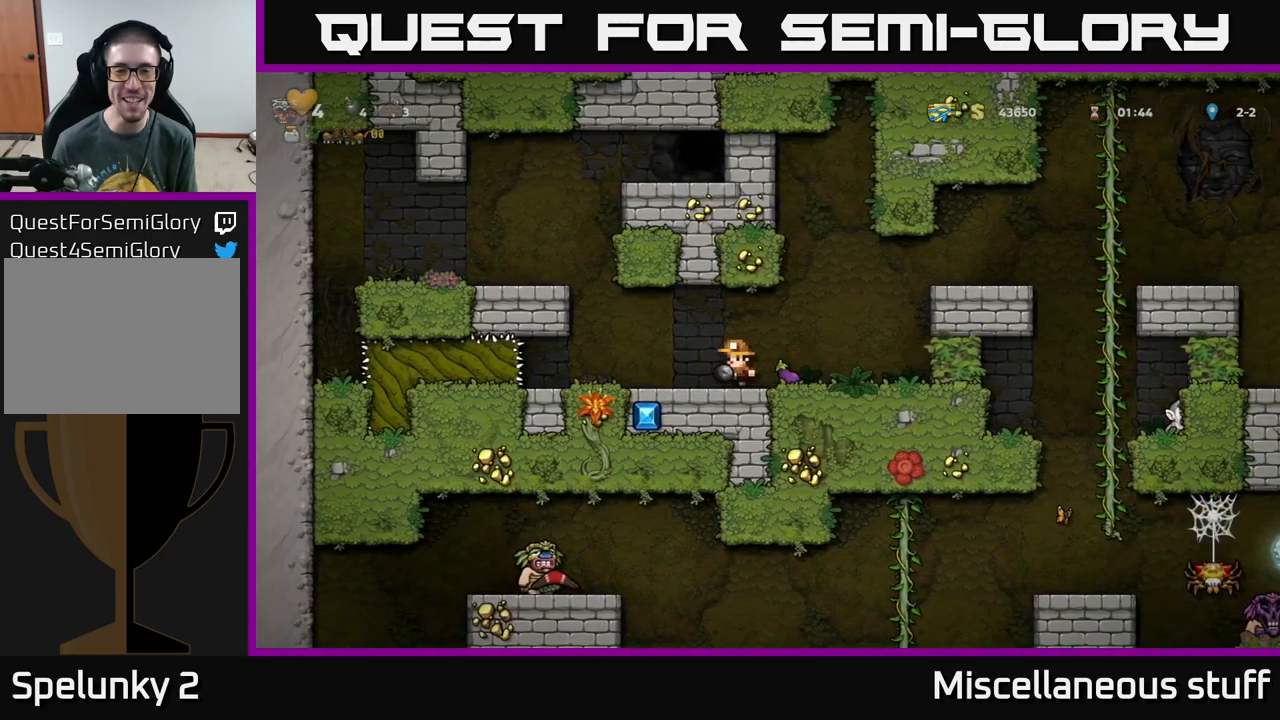
{"buttons": ["DPAD_RIGHT"], "left_stick": "center", "events": [[117, "DPAD_DOWN", "down"], [117, "DPAD_LEFT", "up"], [200, "X", "down"], [283, "X", "up"], [317, "DPAD_DOWN", "up"], [383, "DPAD_RIGHT", "down"]]}
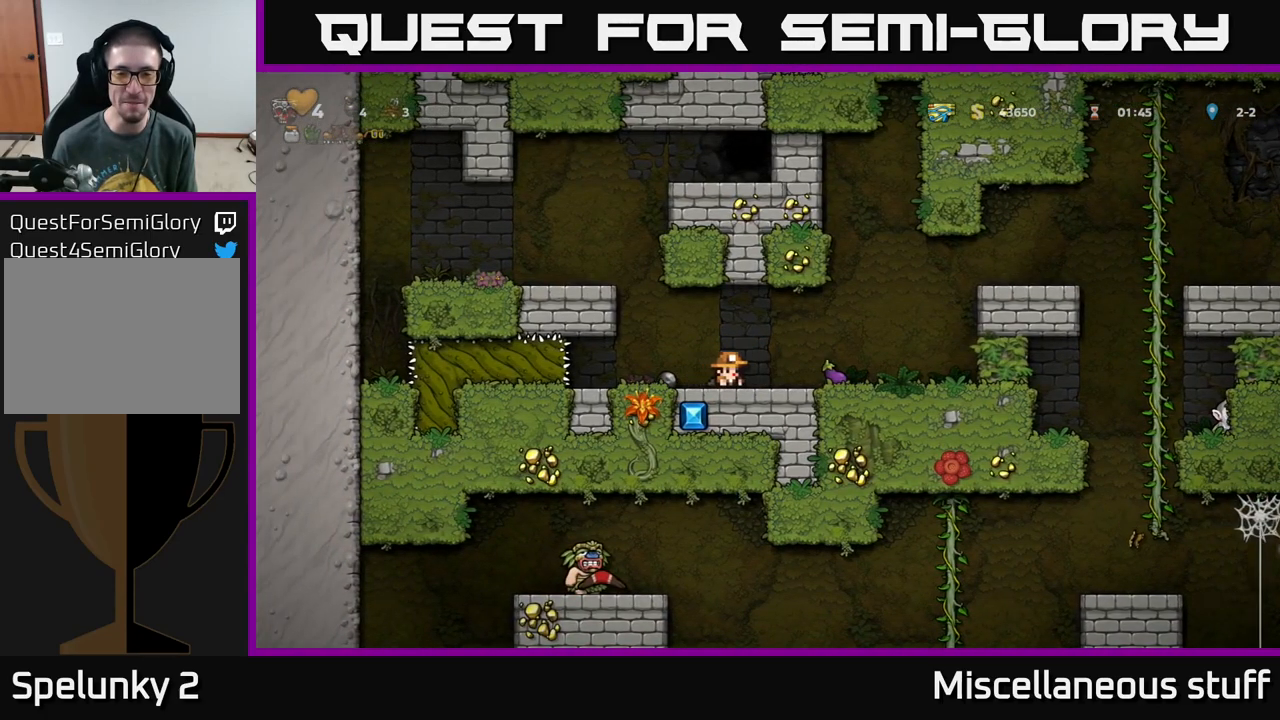
{"buttons": ["DPAD_RIGHT"], "left_stick": "center", "events": [[217, "DPAD_DOWN", "down"], [233, "DPAD_RIGHT", "up"], [300, "X", "down"], [383, "DPAD_DOWN", "up"], [400, "X", "up"], [450, "DPAD_RIGHT", "down"]]}
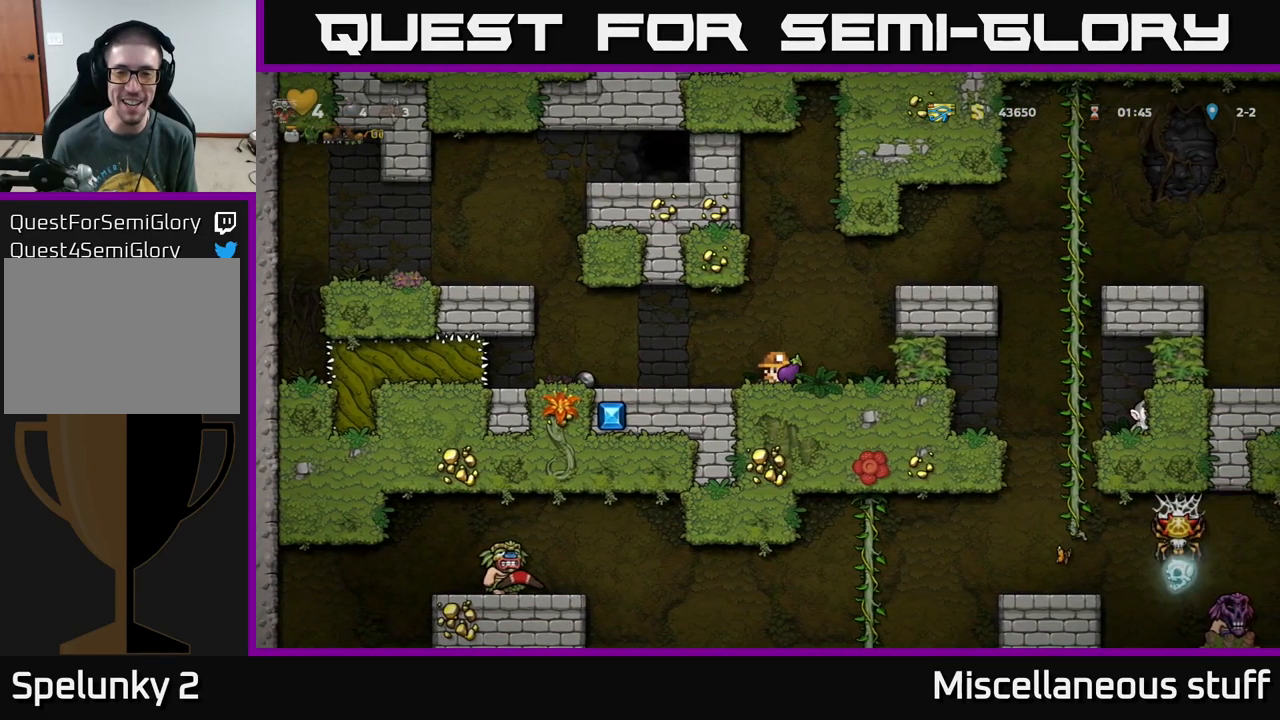
{"buttons": [], "left_stick": "center", "events": [[67, "A", "down"], [333, "A", "up"], [400, "DPAD_RIGHT", "up"]]}
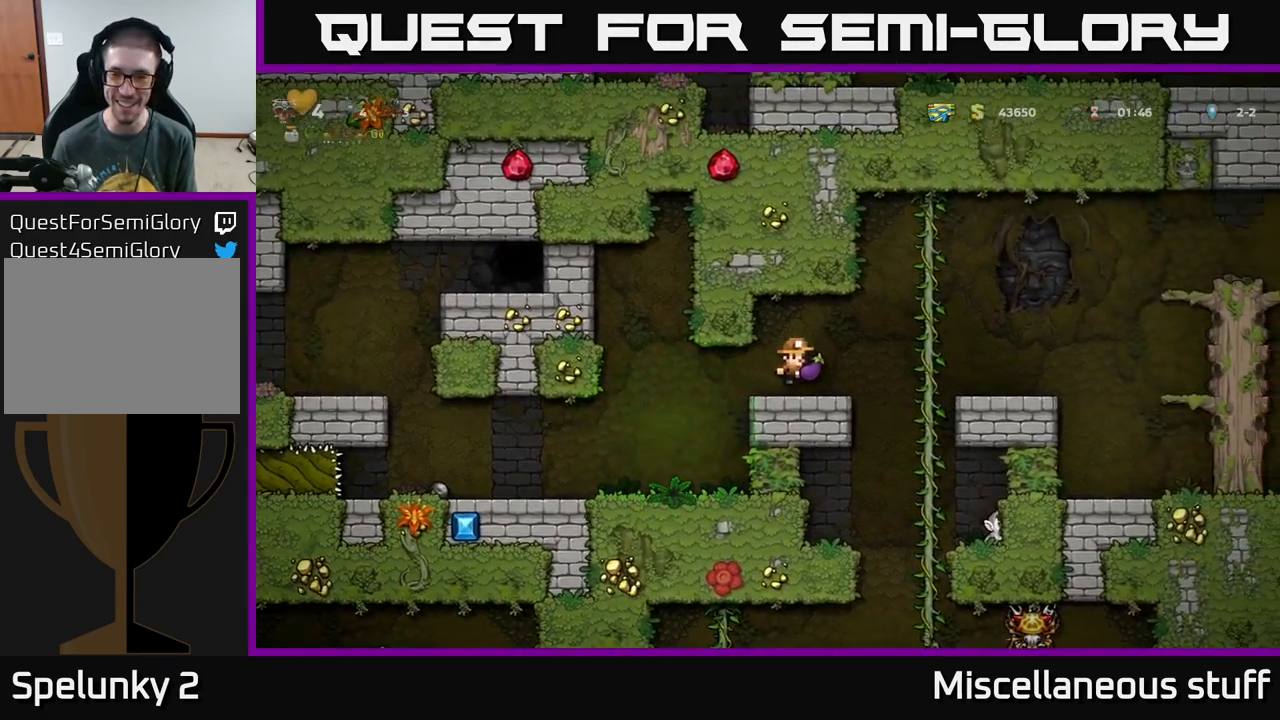
{"buttons": [], "left_stick": "center", "events": [[83, "DPAD_RIGHT", "down"], [200, "A", "down"], [300, "A", "up"], [433, "DPAD_RIGHT", "up"]]}
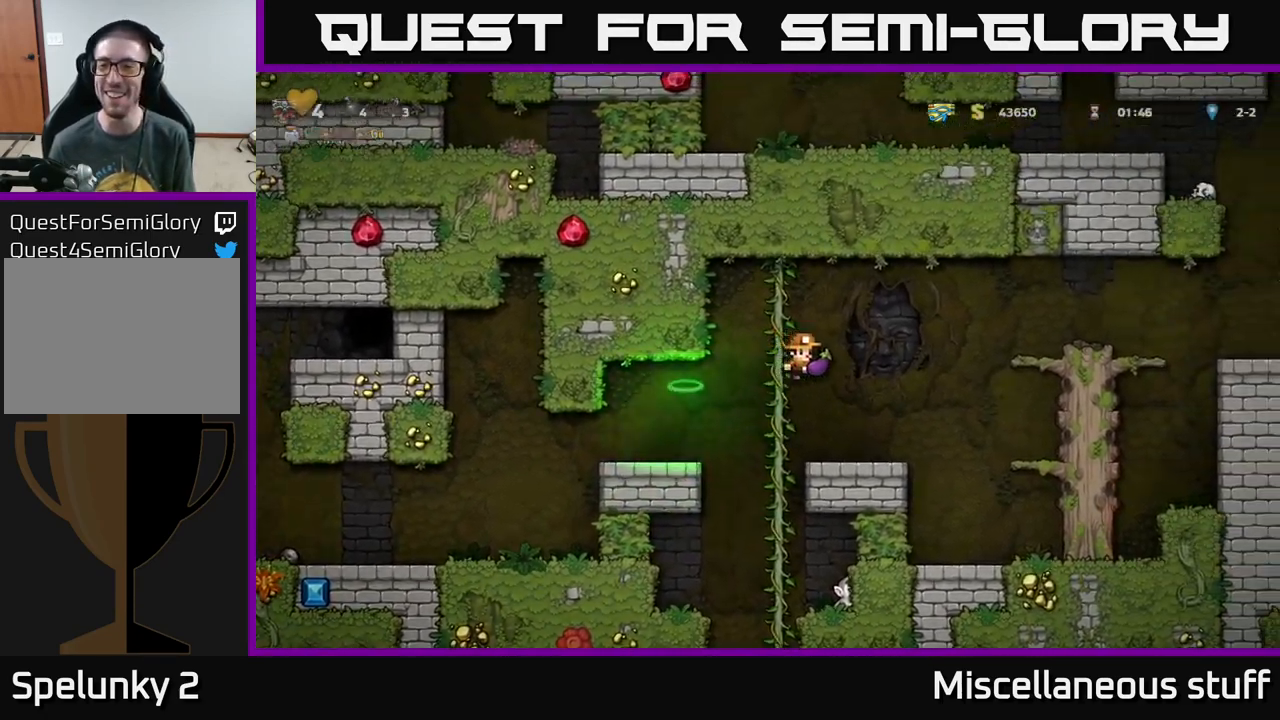
{"buttons": ["A", "DPAD_RIGHT"], "left_stick": "center", "events": [[183, "DPAD_RIGHT", "down"], [350, "A", "down"]]}
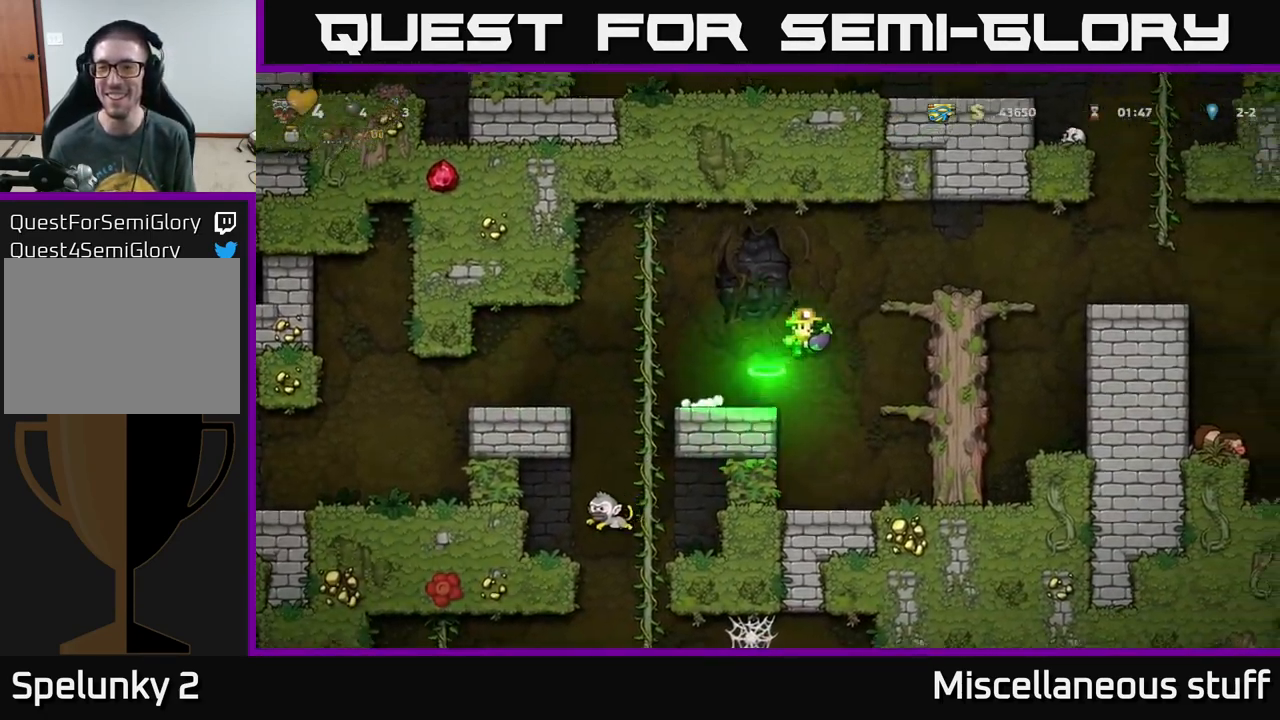
{"buttons": ["DPAD_RIGHT"], "left_stick": "center", "events": [[150, "A", "up"], [433, "A", "down"], [483, "A", "up"]]}
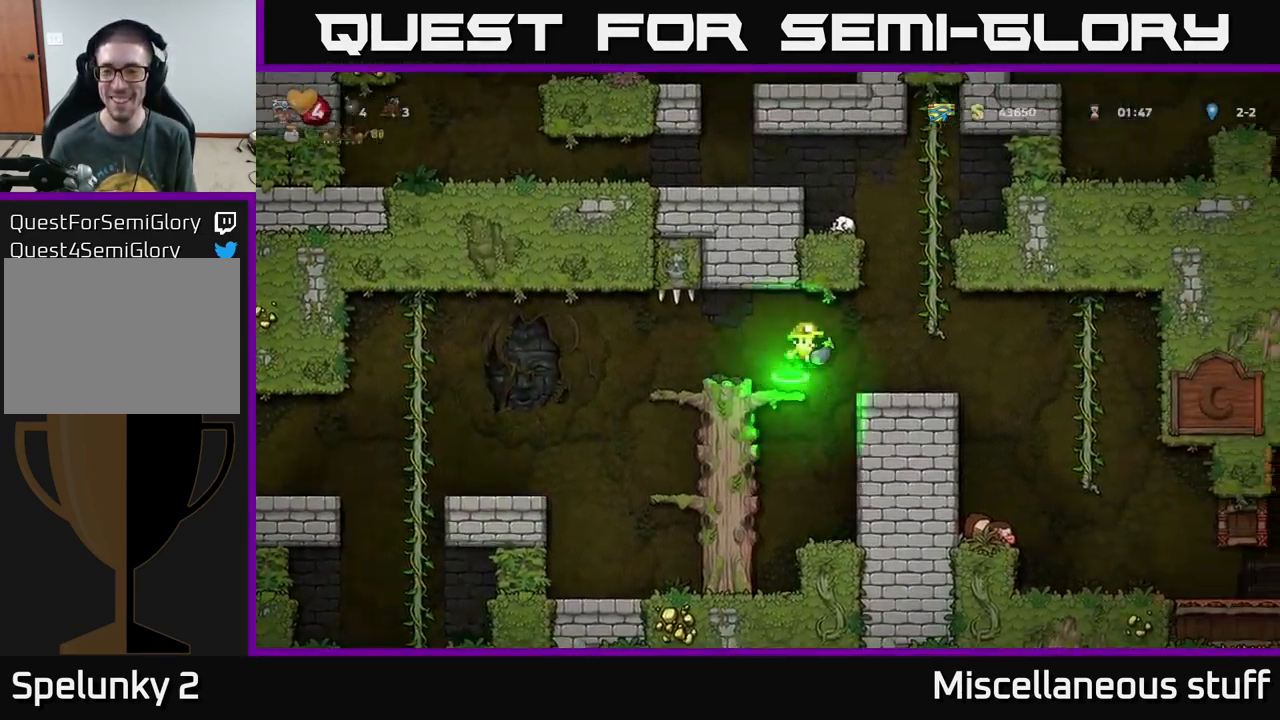
{"buttons": [], "left_stick": "center", "events": [[150, "DPAD_RIGHT", "up"]]}
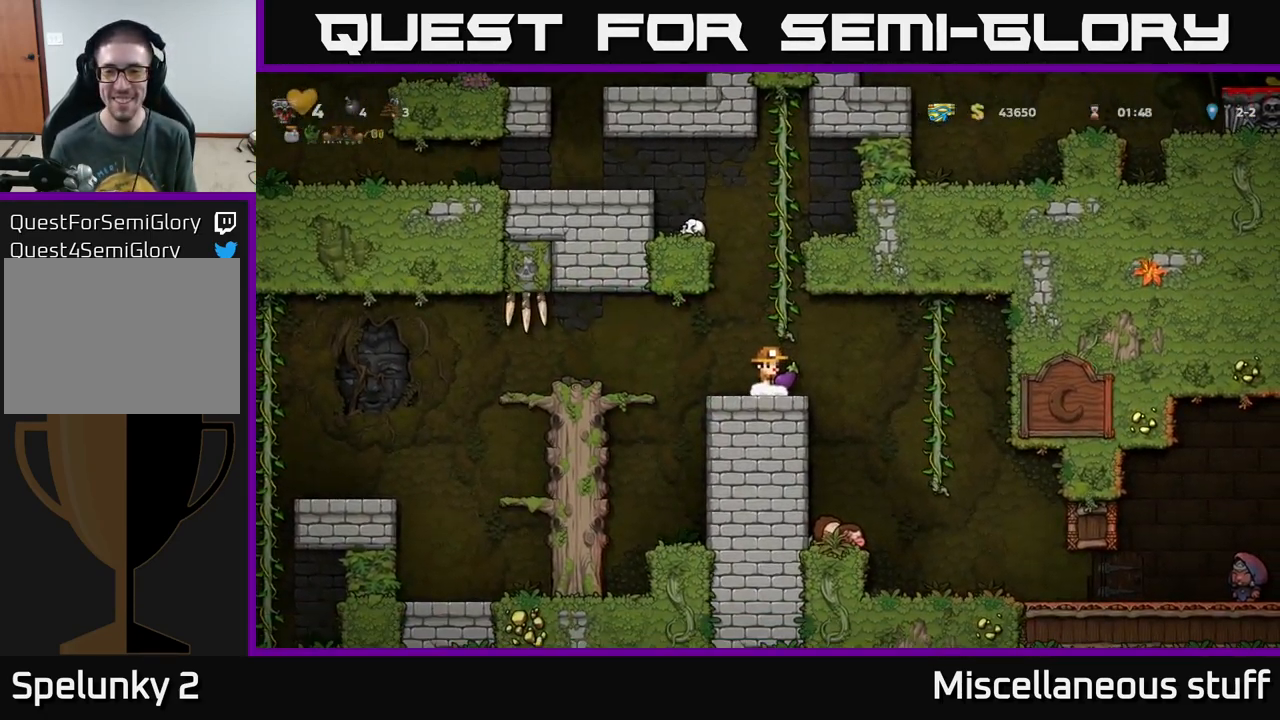
{"buttons": ["DPAD_RIGHT"], "left_stick": "center", "events": [[283, "DPAD_RIGHT", "down"]]}
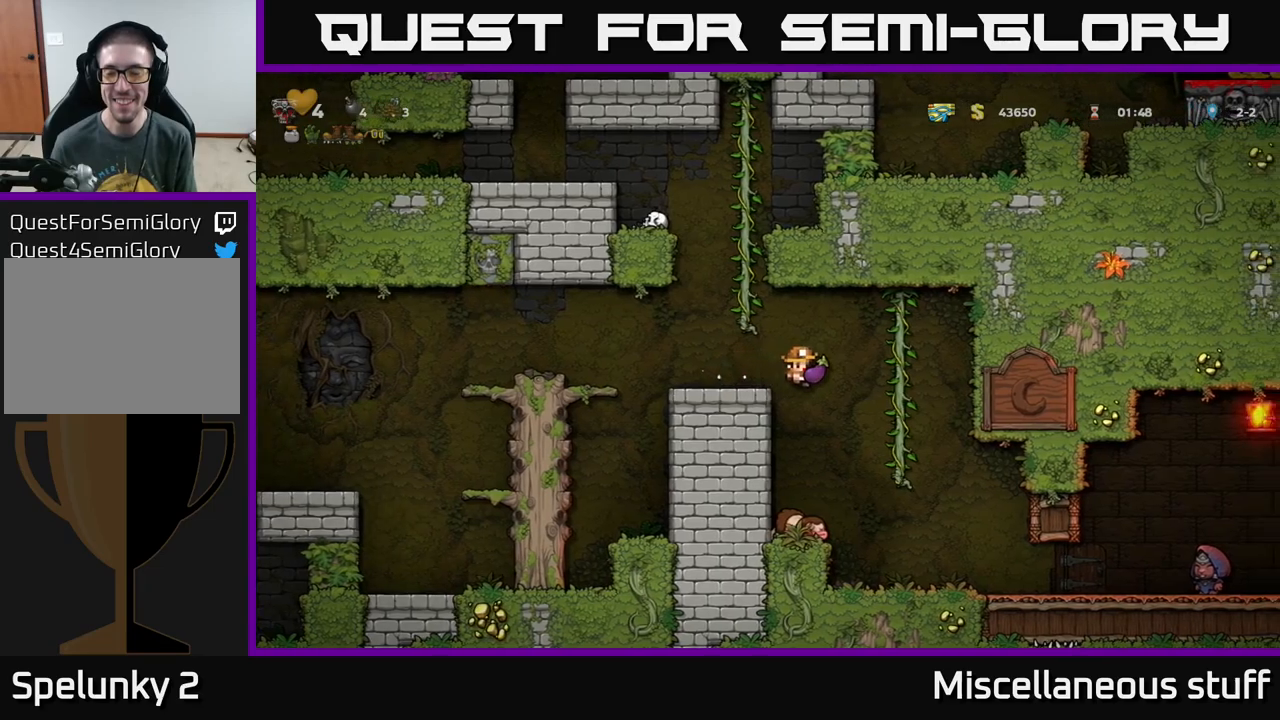
{"buttons": [], "left_stick": "center", "events": [[117, "DPAD_RIGHT", "up"]]}
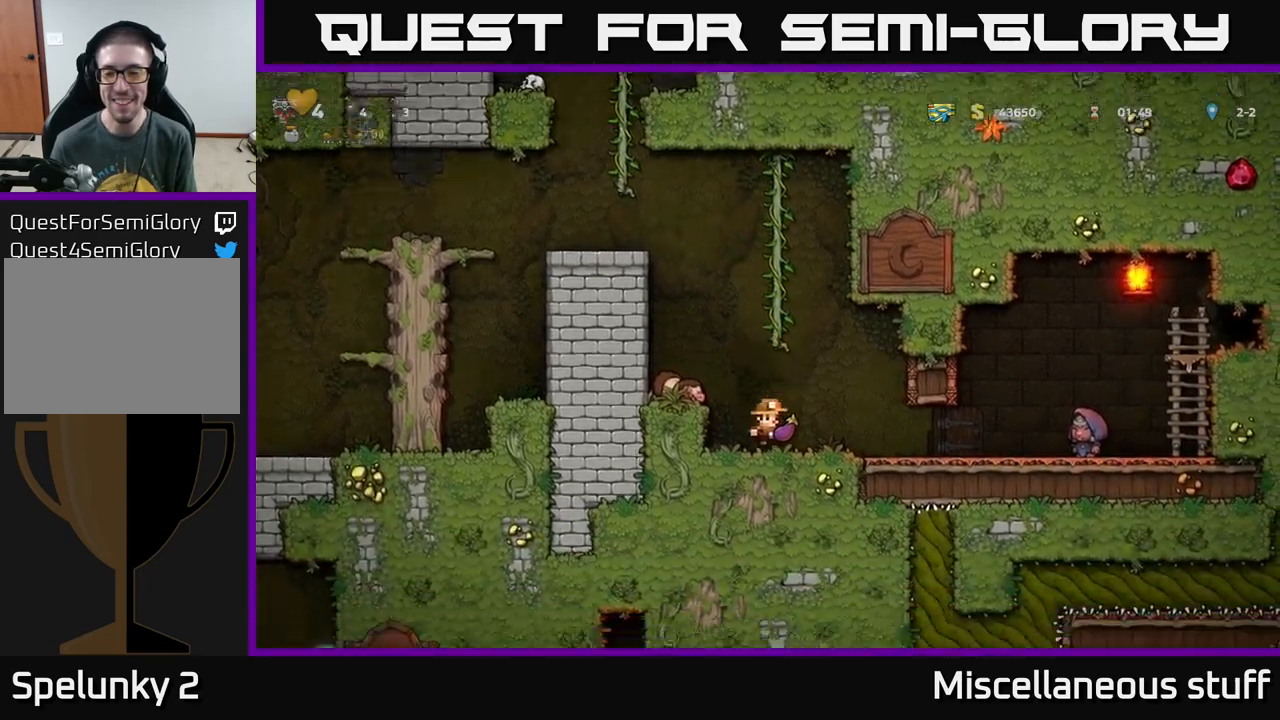
{"buttons": [], "left_stick": "center", "events": [[200, "DPAD_RIGHT", "down"], [367, "DPAD_RIGHT", "up"]]}
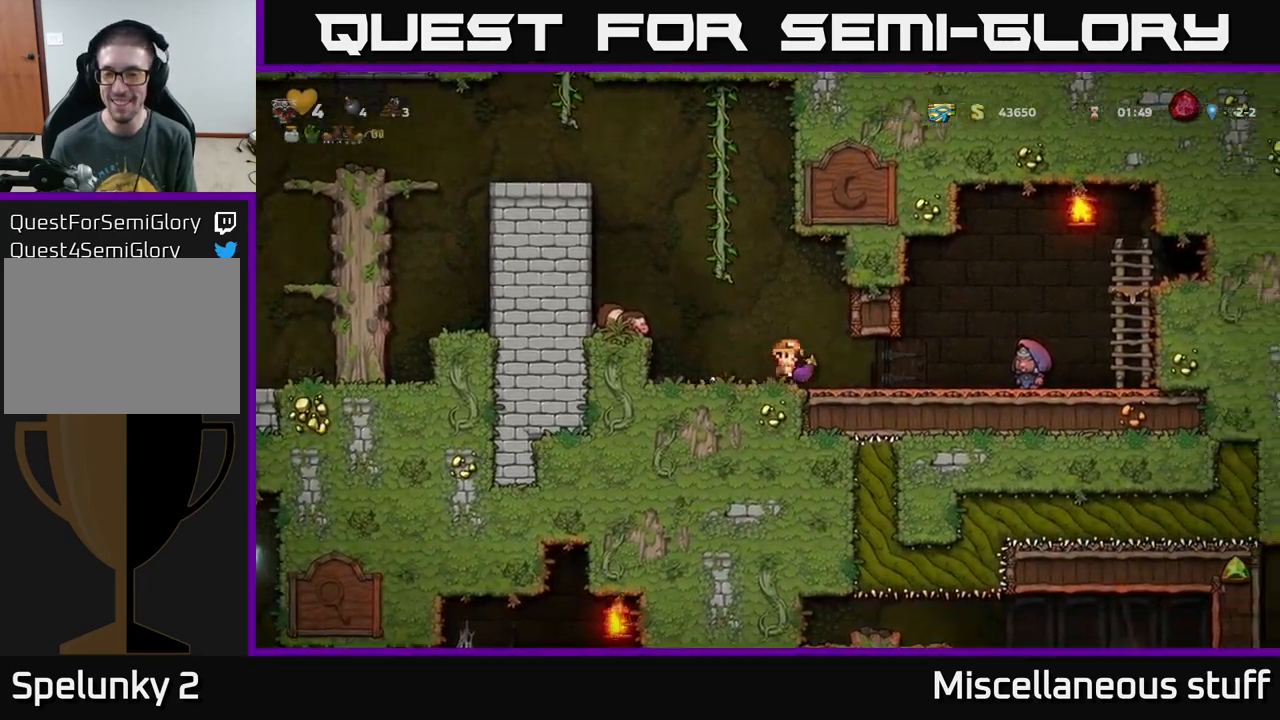
{"buttons": [], "left_stick": "center", "events": []}